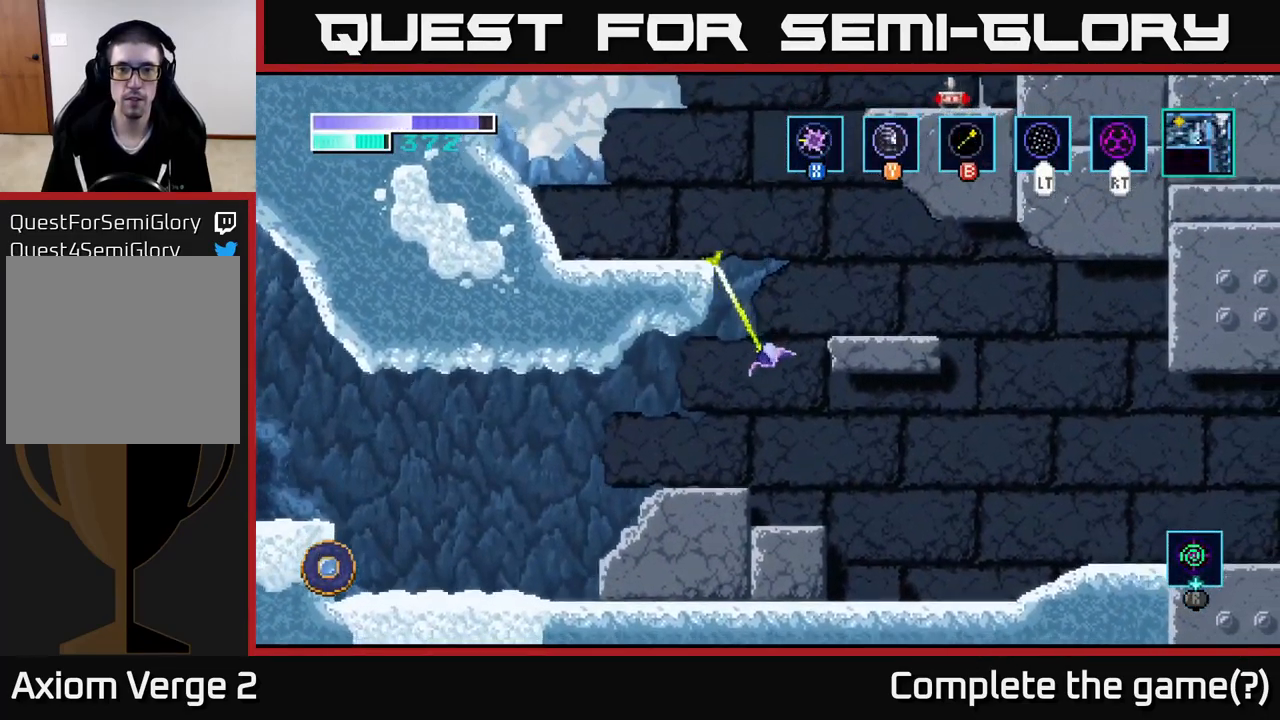
Gameplay with a controller (Xbox layout); each line is a JSON object with the inputs held at the frame after it. "events" lists button and stick changes between this image and that frame as [ms after this image, input, new state], when the widget could be followed in between.
{"buttons": [], "left_stick": "center", "right_stick": "center", "events": [[17, "B", "up"], [500, "left_stick", "center"]]}
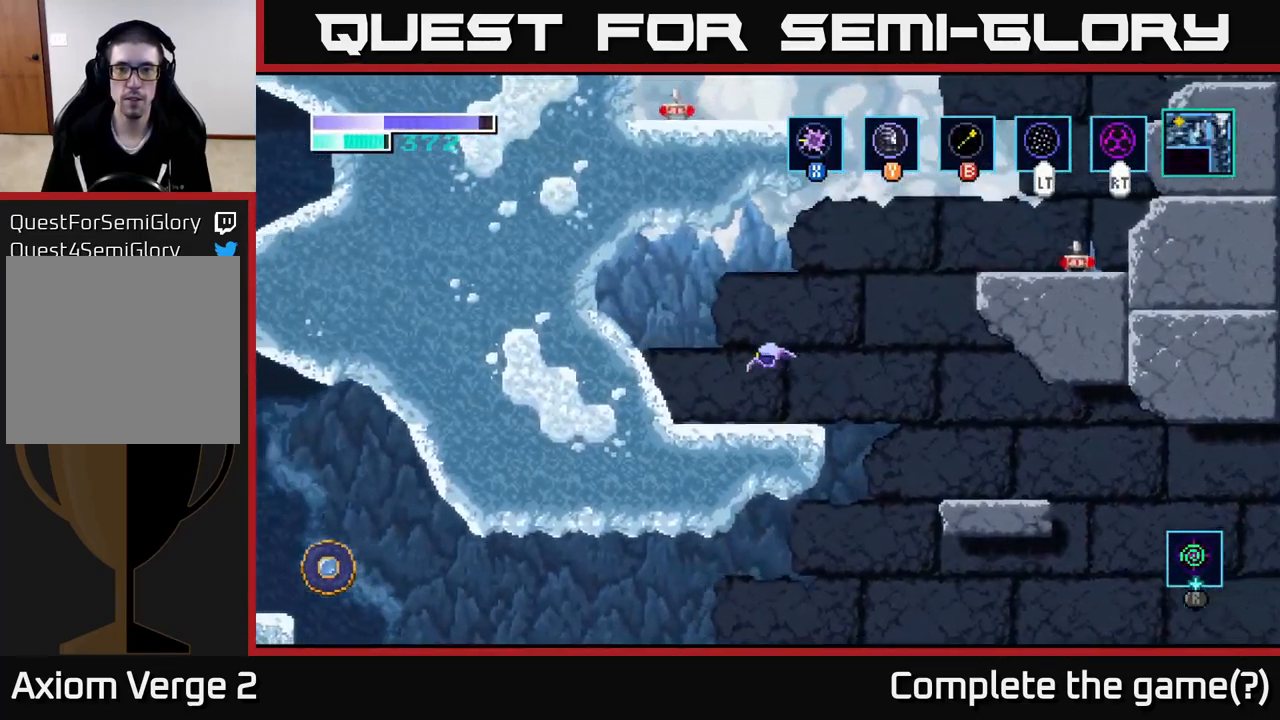
{"buttons": [], "left_stick": "up-right", "right_stick": "center", "events": [[50, "left_stick", "right"], [333, "A", "down"], [367, "left_stick", "up-right"], [467, "A", "up"]]}
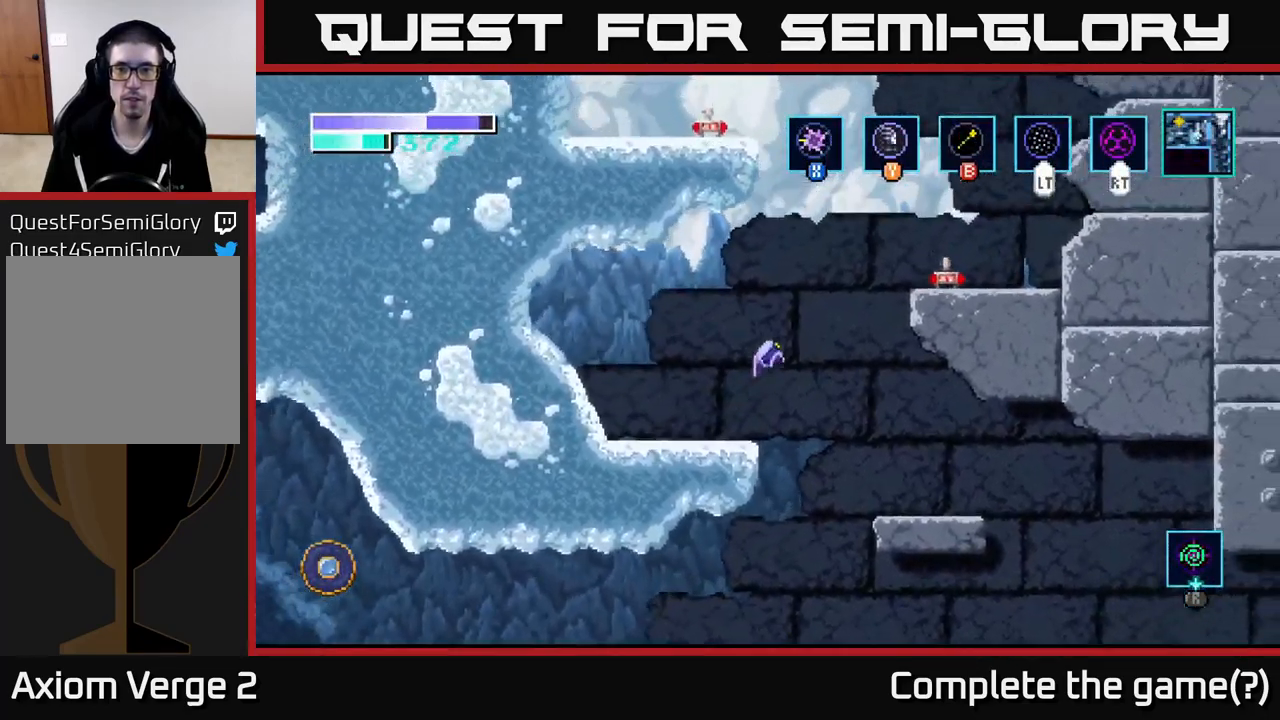
{"buttons": ["B"], "left_stick": "up-left", "right_stick": "center", "events": [[33, "B", "down"], [150, "B", "up"], [400, "left_stick", "up-left"], [516, "B", "down"]]}
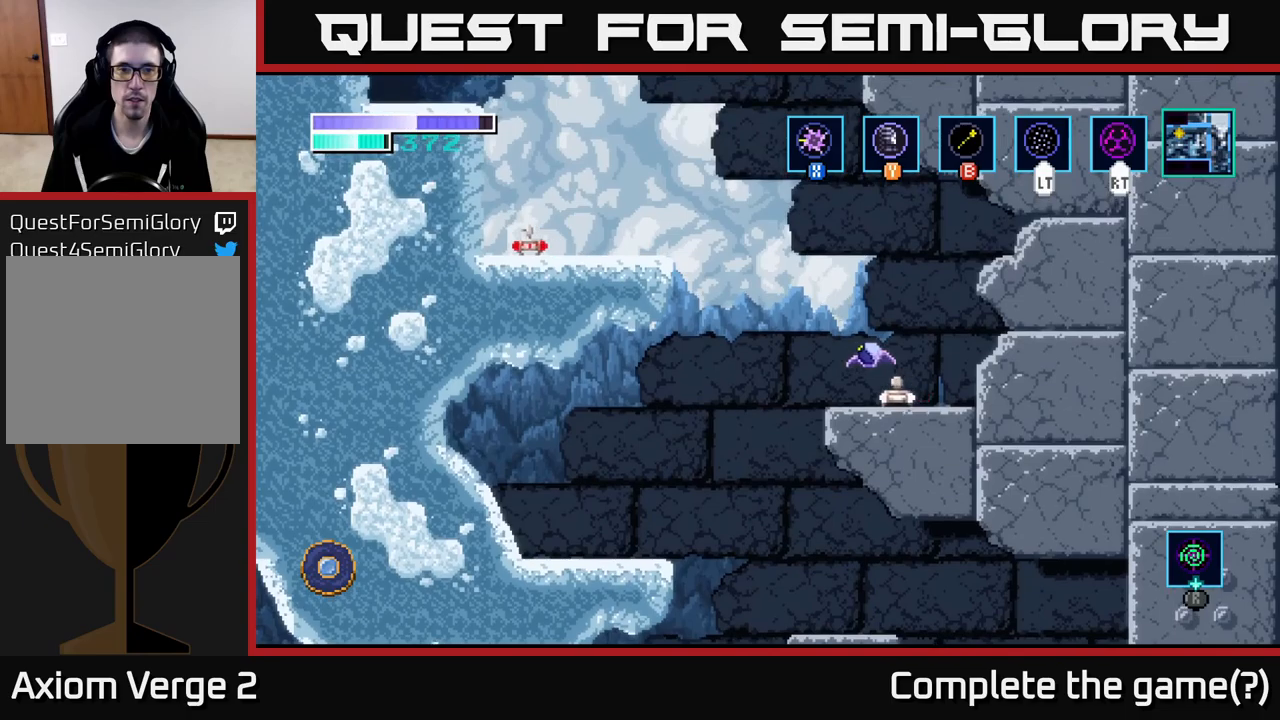
{"buttons": [], "left_stick": "up-left", "right_stick": "center", "events": [[117, "B", "up"], [250, "A", "down"], [500, "A", "up"]]}
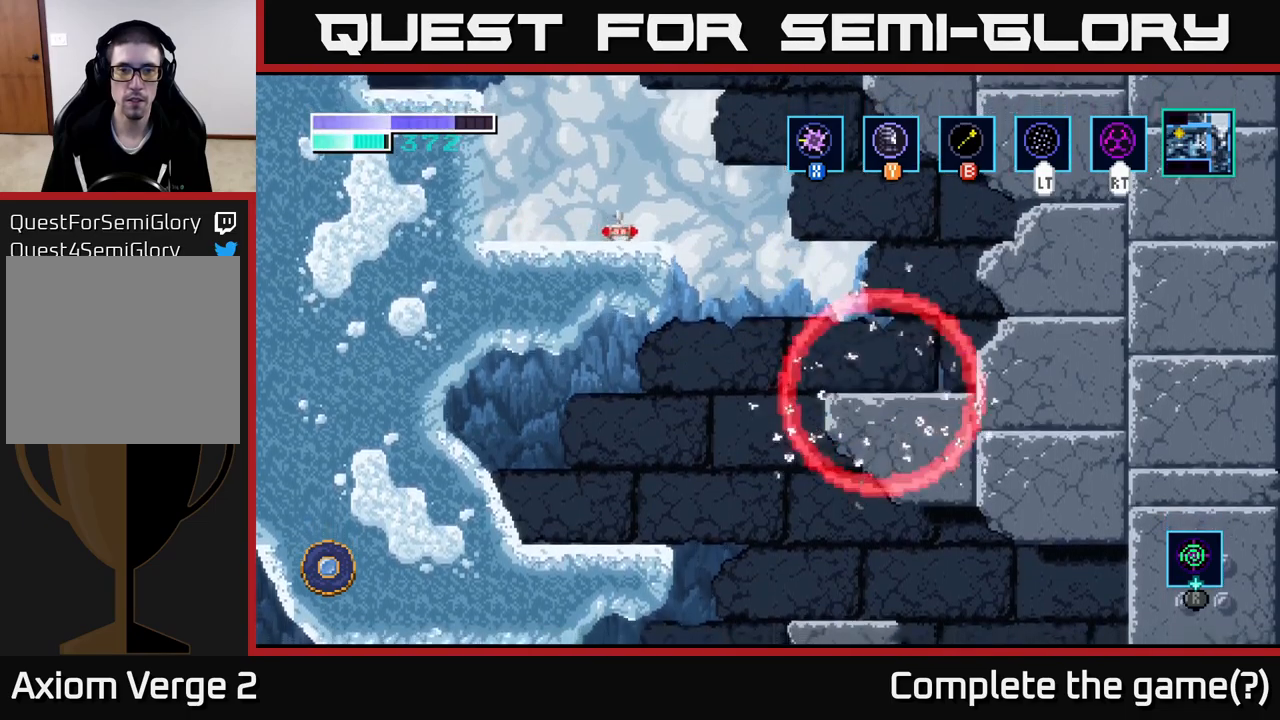
{"buttons": [], "left_stick": "up-left", "right_stick": "center", "events": [[83, "left_stick", "up-right"], [250, "left_stick", "up-left"]]}
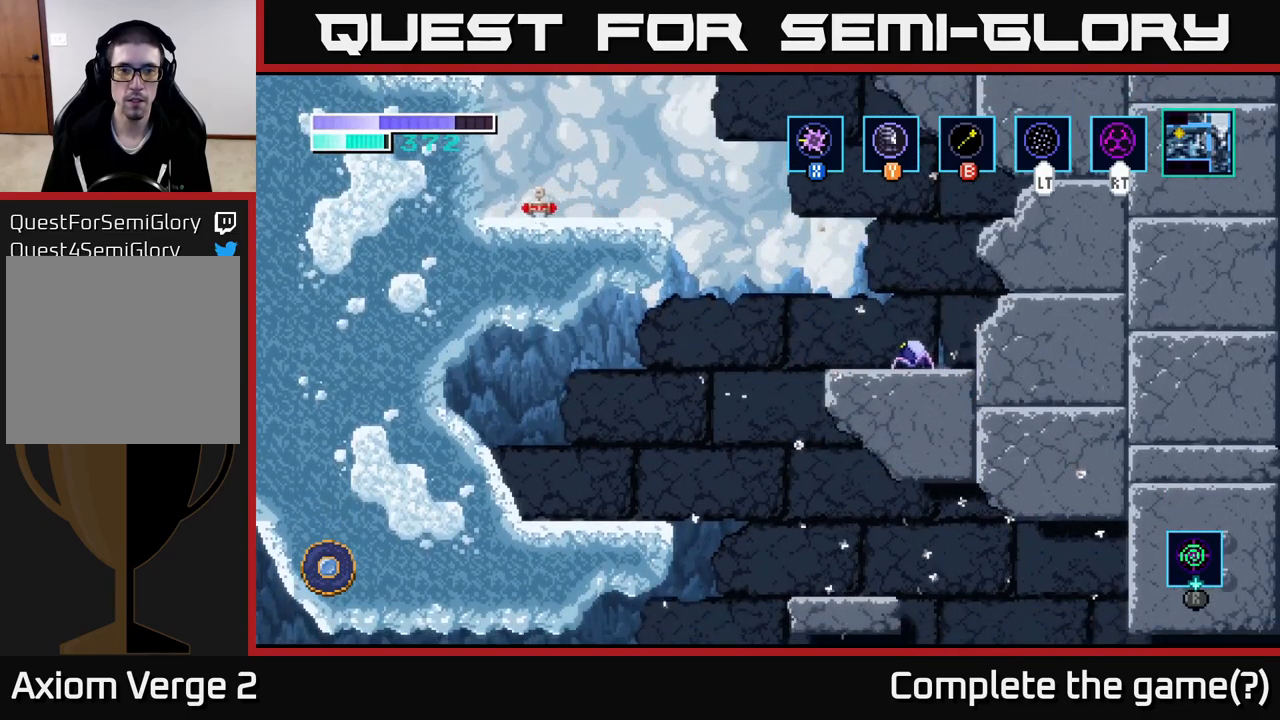
{"buttons": [], "left_stick": "up-left", "right_stick": "center", "events": [[17, "A", "down"], [150, "A", "up"], [367, "B", "down"], [500, "B", "up"]]}
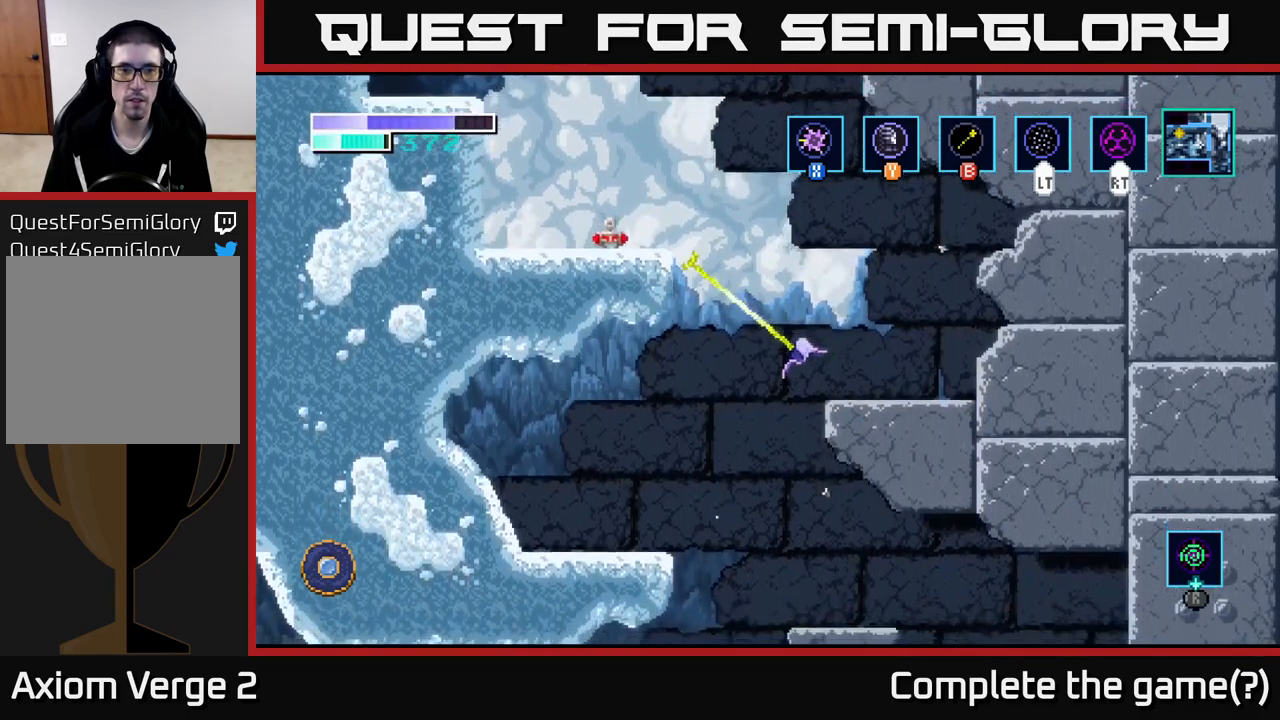
{"buttons": [], "left_stick": "center", "right_stick": "center", "events": [[200, "left_stick", "center"], [417, "left_stick", "right"], [483, "left_stick", "center"]]}
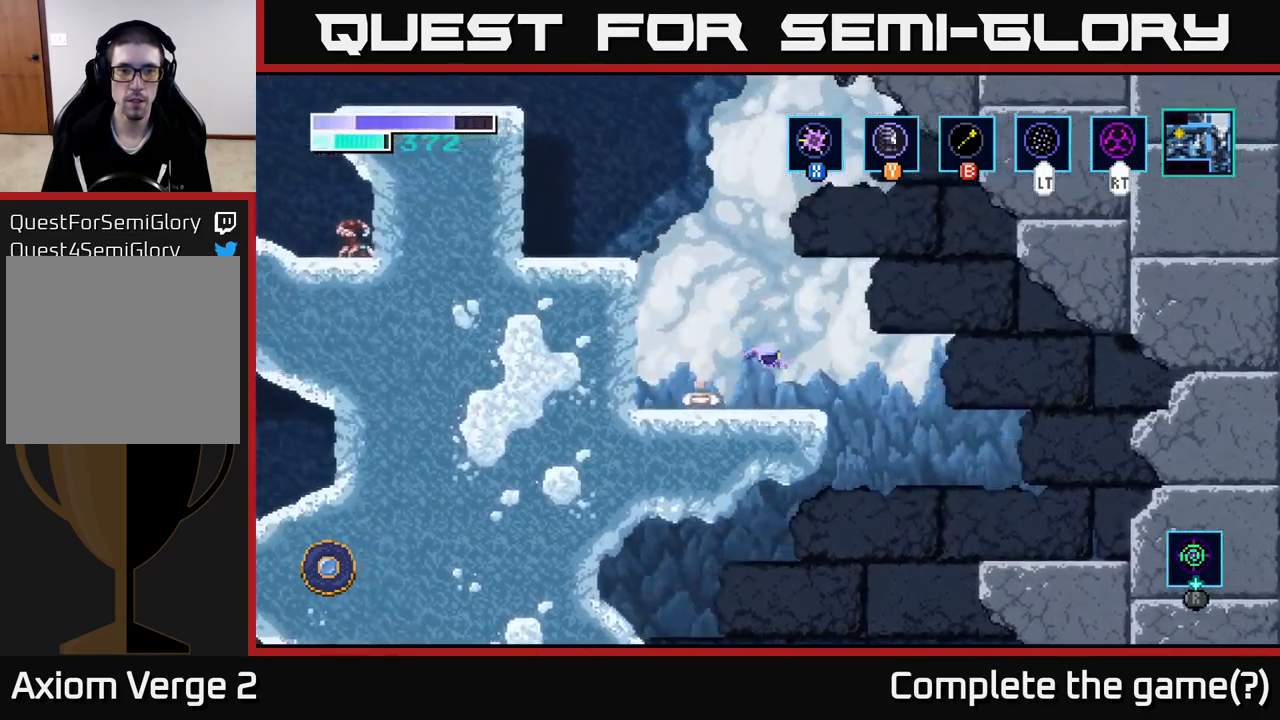
{"buttons": ["A"], "left_stick": "left", "right_stick": "center", "events": [[67, "A", "down"], [150, "left_stick", "right"], [417, "left_stick", "left"]]}
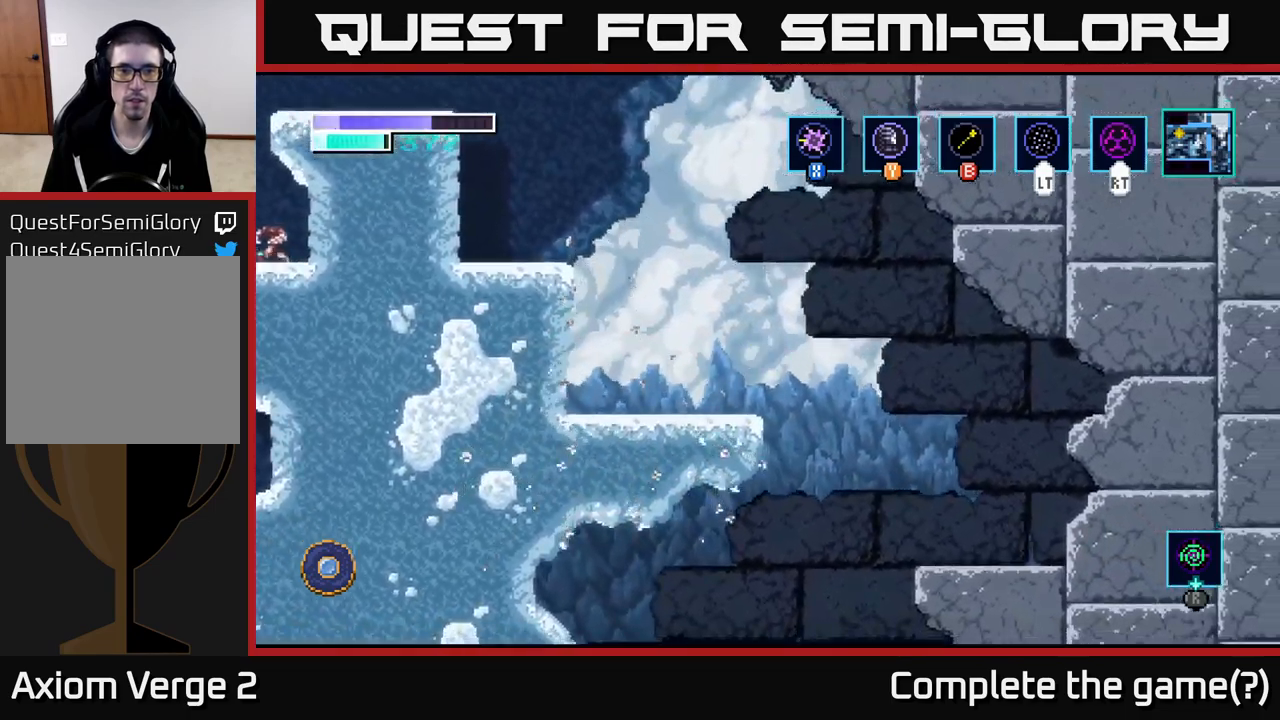
{"buttons": [], "left_stick": "up-left", "right_stick": "center", "events": [[133, "A", "up"], [217, "A", "down"], [417, "left_stick", "up-left"], [500, "A", "up"]]}
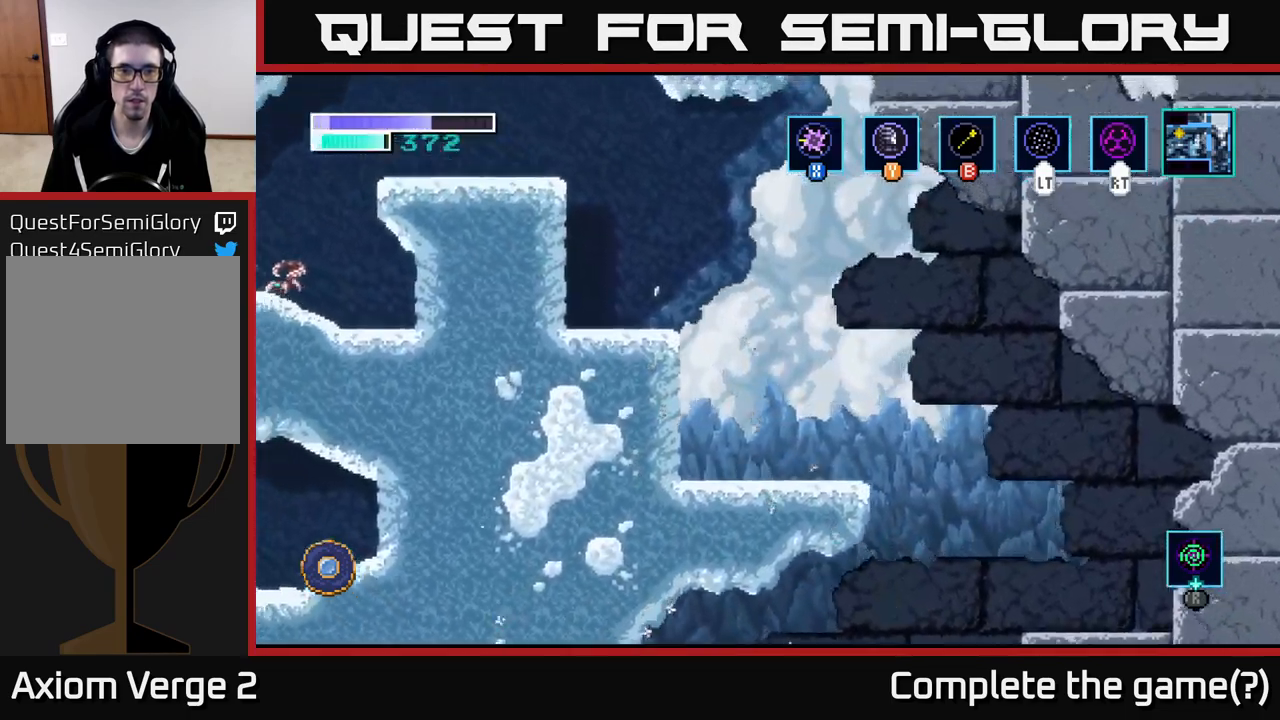
{"buttons": ["B"], "left_stick": "up-left", "right_stick": "center", "events": [[33, "B", "down"], [133, "B", "up"], [433, "B", "down"]]}
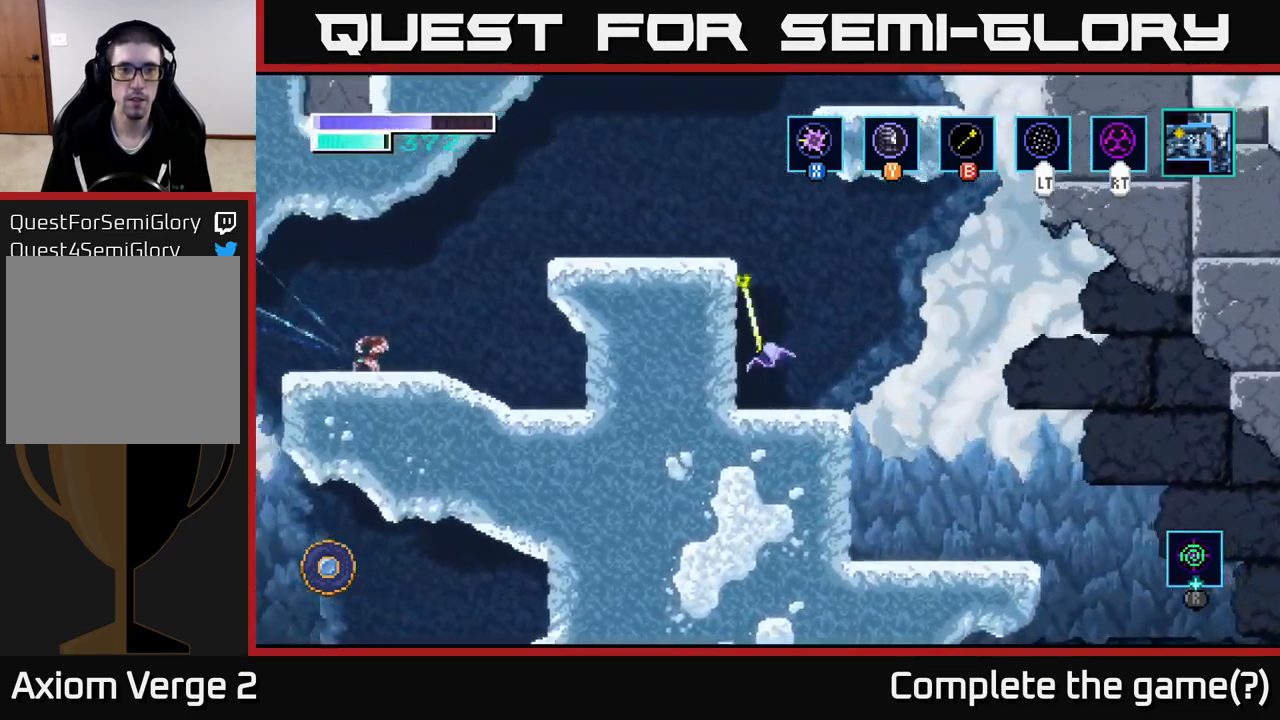
{"buttons": [], "left_stick": "up-left", "right_stick": "center", "events": [[50, "B", "up"]]}
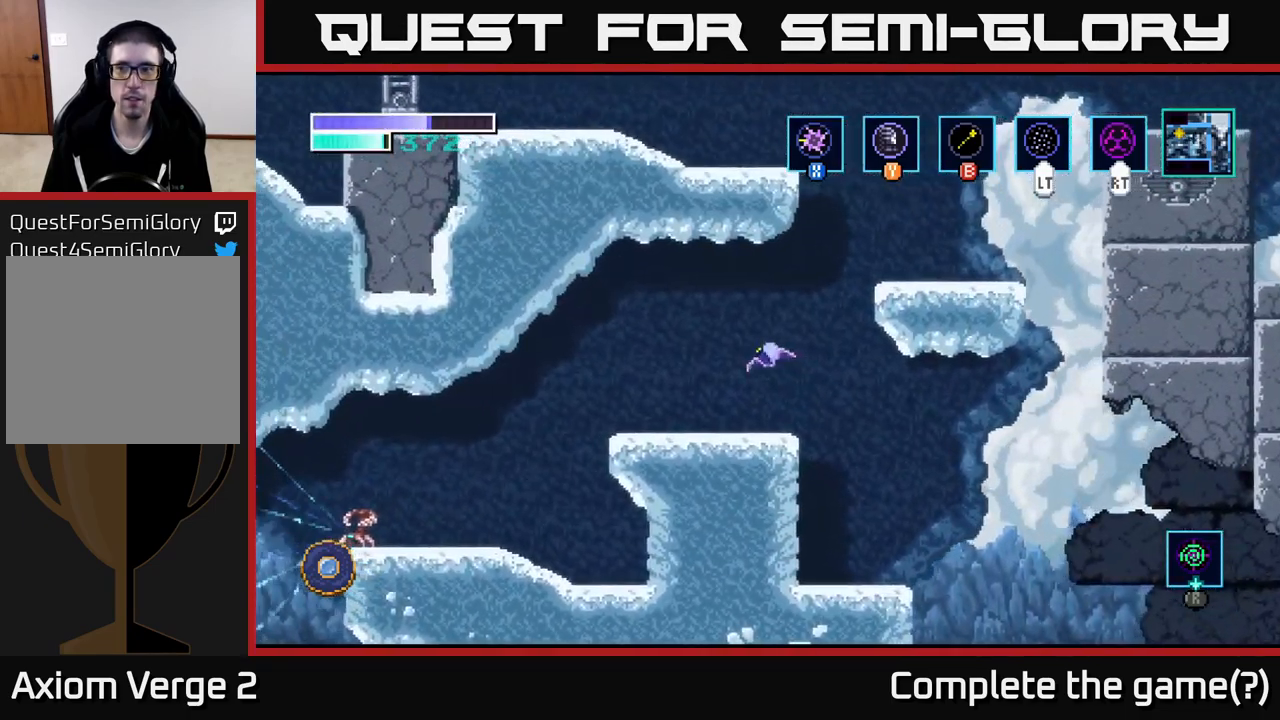
{"buttons": ["A"], "left_stick": "up-right", "right_stick": "center", "events": [[133, "left_stick", "center"], [283, "left_stick", "right"], [367, "A", "down"], [467, "left_stick", "up-right"]]}
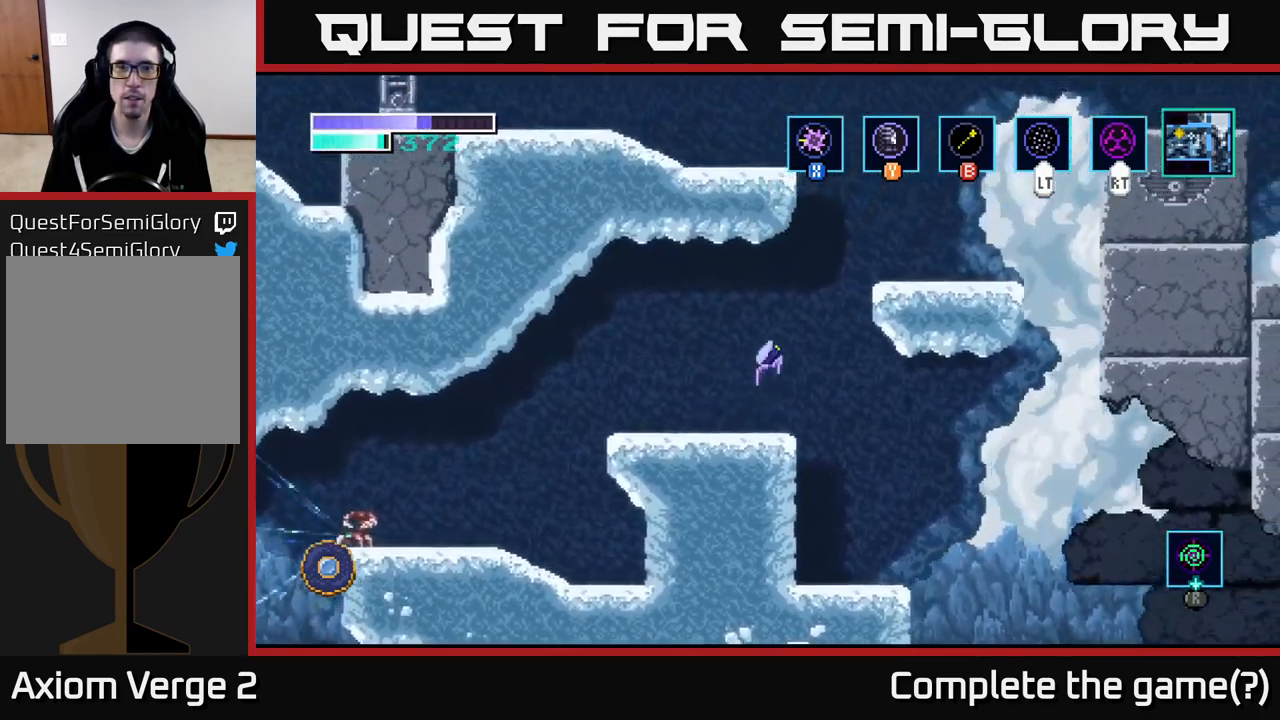
{"buttons": ["B"], "left_stick": "up-left", "right_stick": "center", "events": [[17, "A", "up"], [33, "B", "down"], [117, "B", "up"], [300, "left_stick", "up-left"], [433, "B", "down"]]}
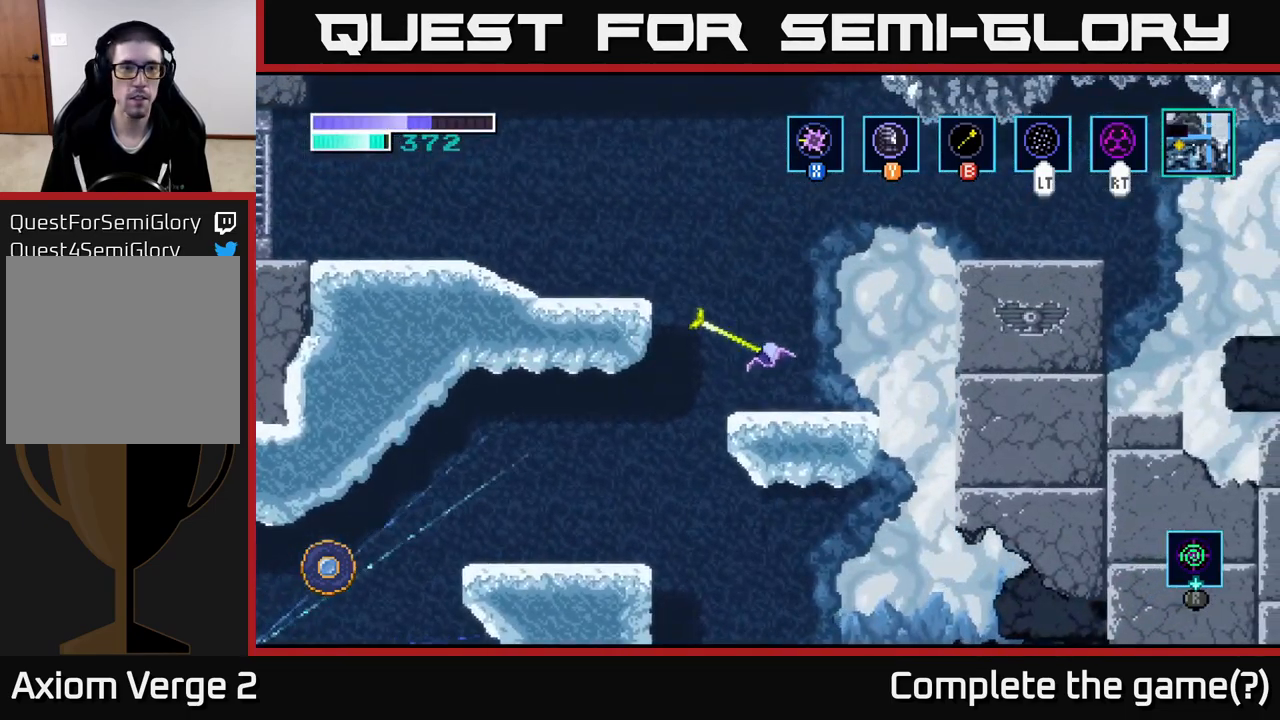
{"buttons": [], "left_stick": "left", "right_stick": "center", "events": [[34, "B", "up"], [367, "left_stick", "left"]]}
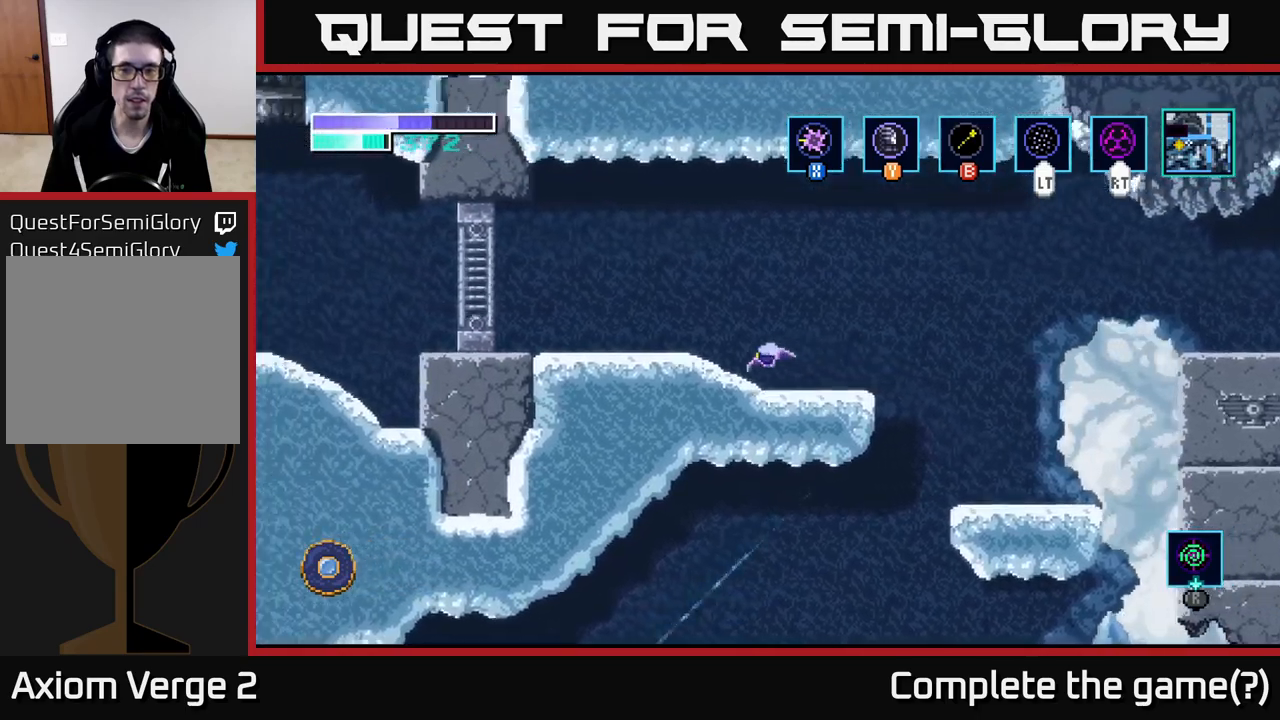
{"buttons": [], "left_stick": "left", "right_stick": "center", "events": [[200, "A", "down"], [317, "A", "up"]]}
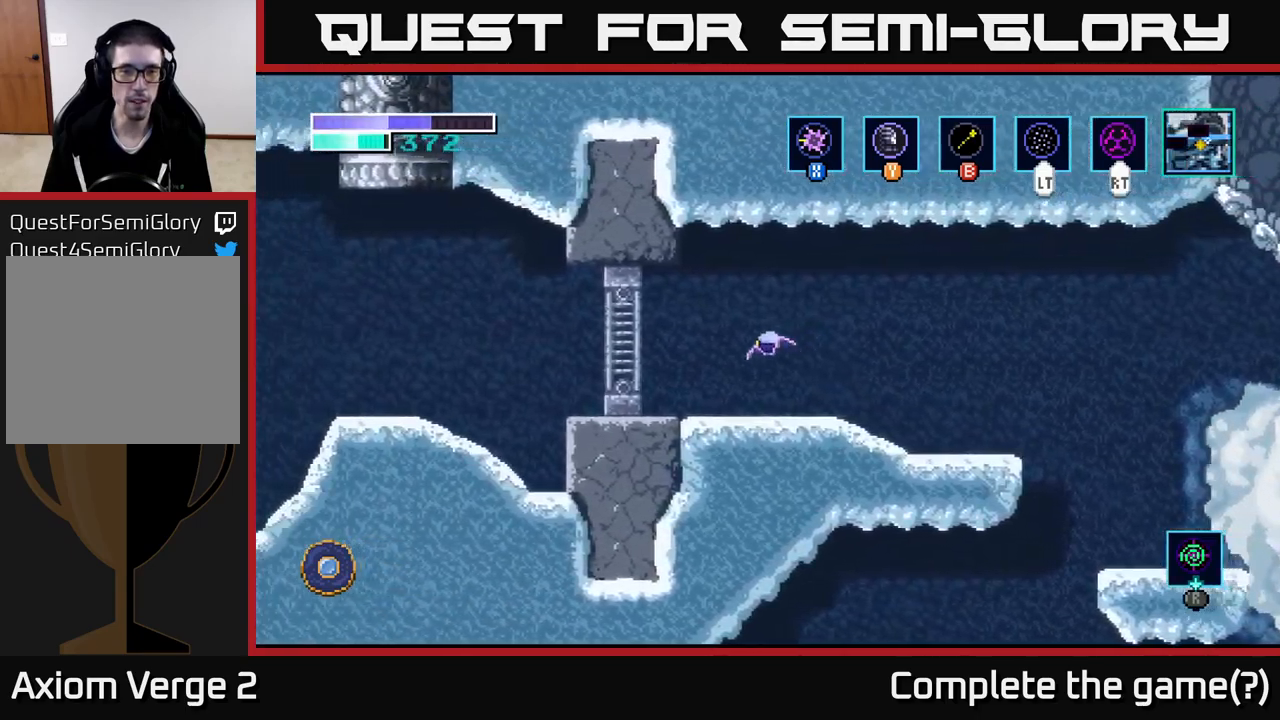
{"buttons": [], "left_stick": "left", "right_stick": "center", "events": [[284, "A", "down"], [367, "A", "up"], [400, "L2", "down"], [484, "L2", "up"]]}
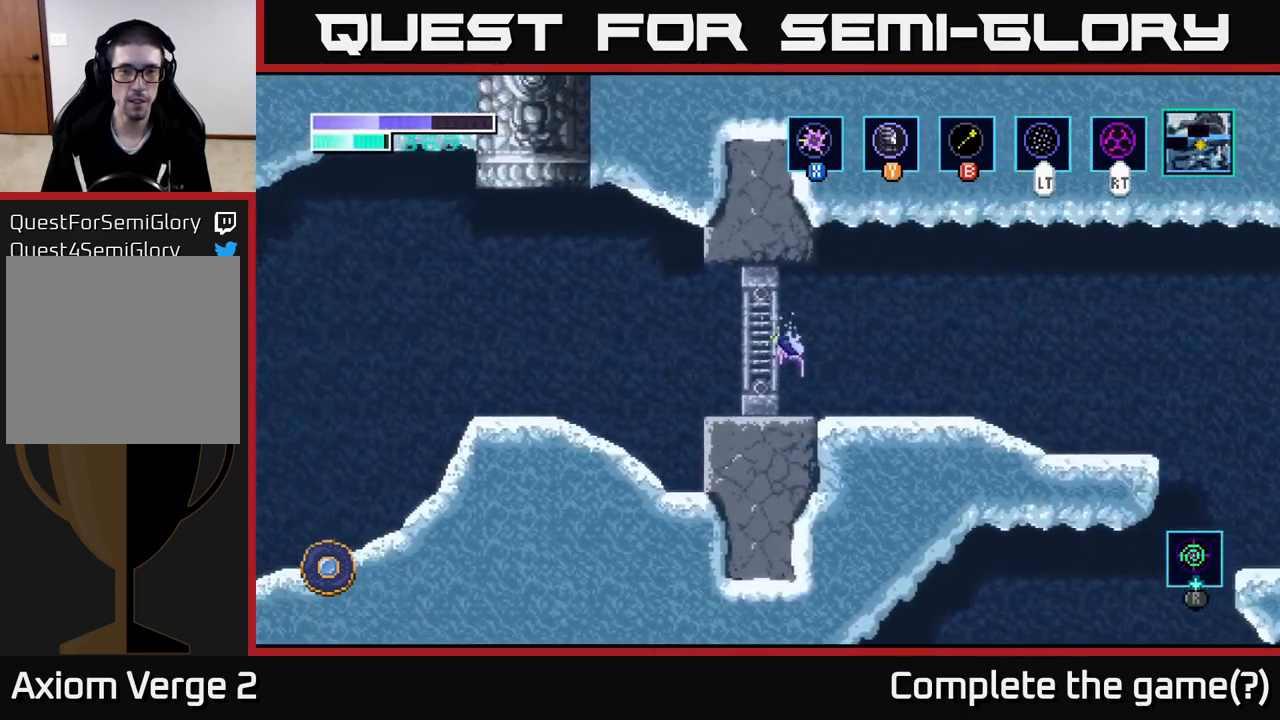
{"buttons": [], "left_stick": "left", "right_stick": "center", "events": [[367, "L2", "down"], [450, "L2", "up"]]}
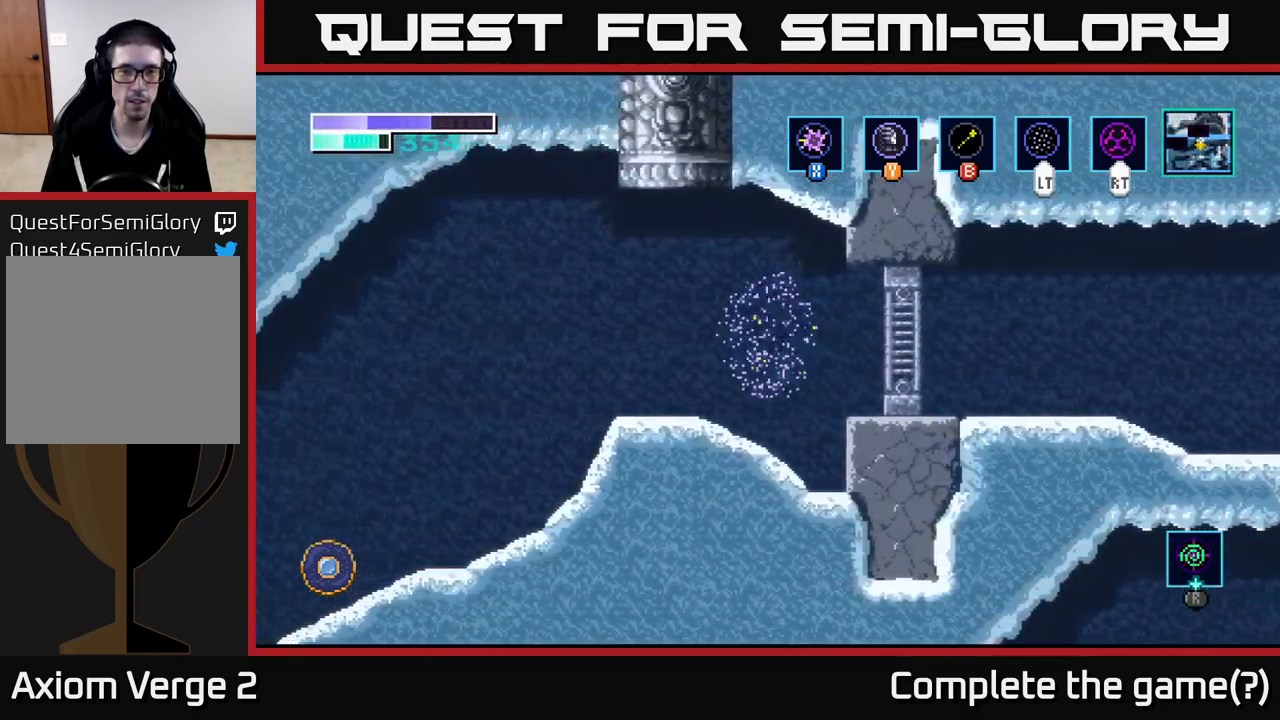
{"buttons": [], "left_stick": "left", "right_stick": "center", "events": [[267, "L2", "down"], [350, "left_stick", "center"], [367, "L2", "up"], [500, "left_stick", "left"]]}
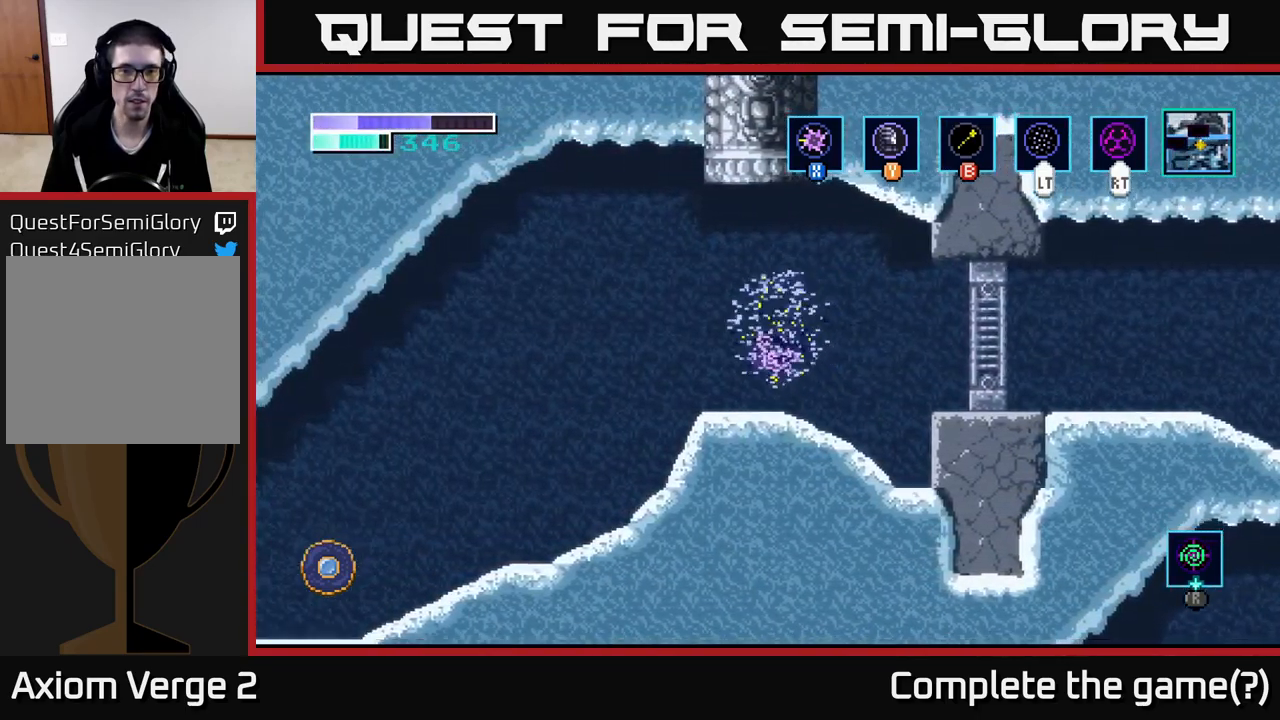
{"buttons": [], "left_stick": "left", "right_stick": "center", "events": []}
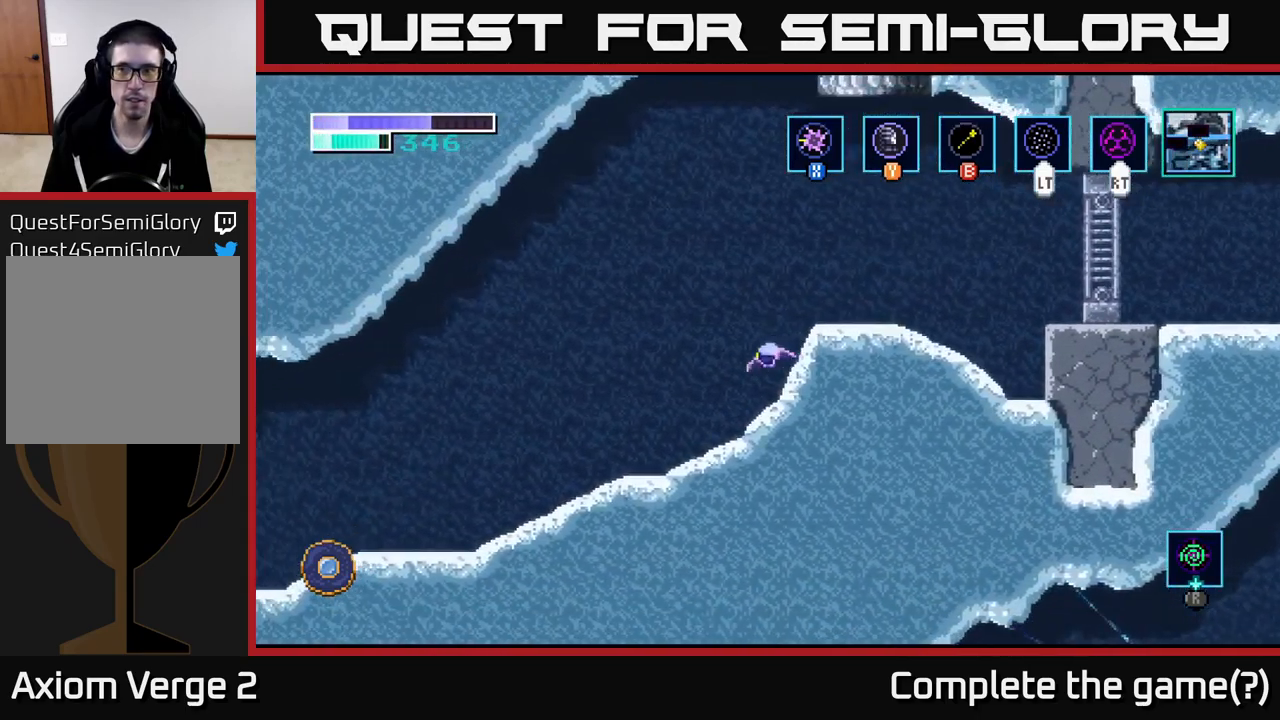
{"buttons": [], "left_stick": "left", "right_stick": "center", "events": []}
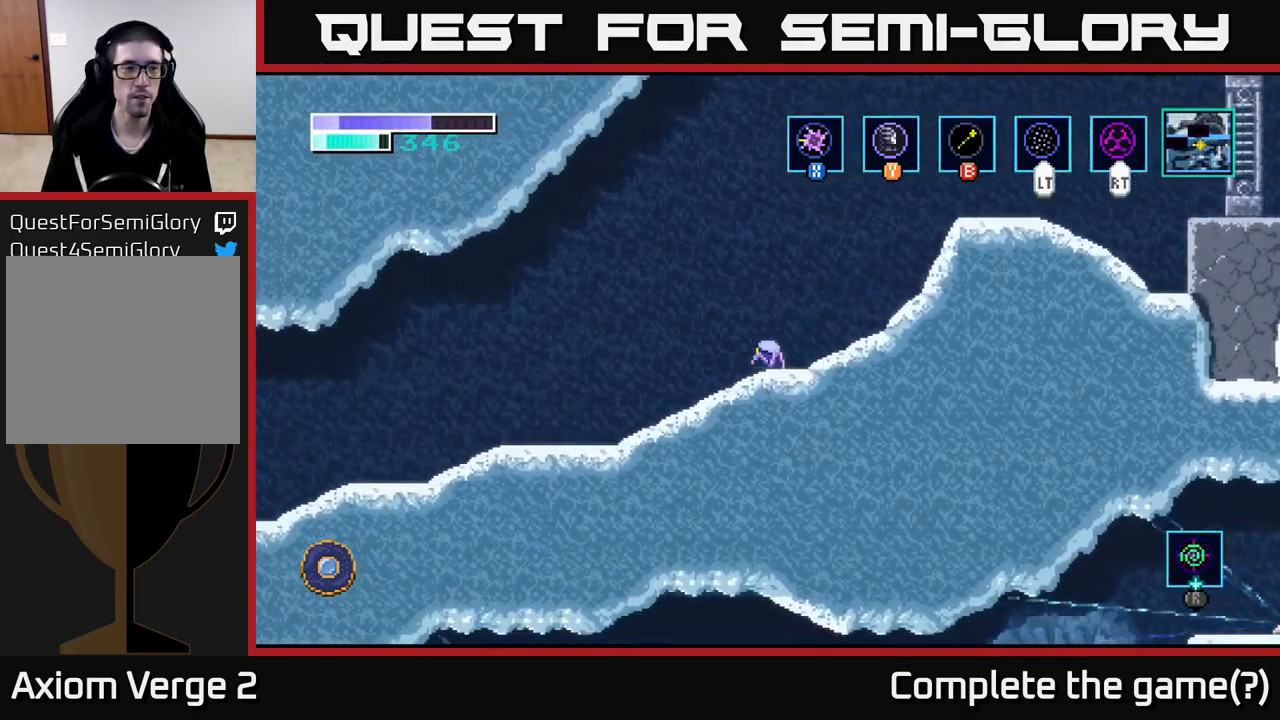
{"buttons": [], "left_stick": "left", "right_stick": "center", "events": [[334, "A", "down"], [484, "A", "up"]]}
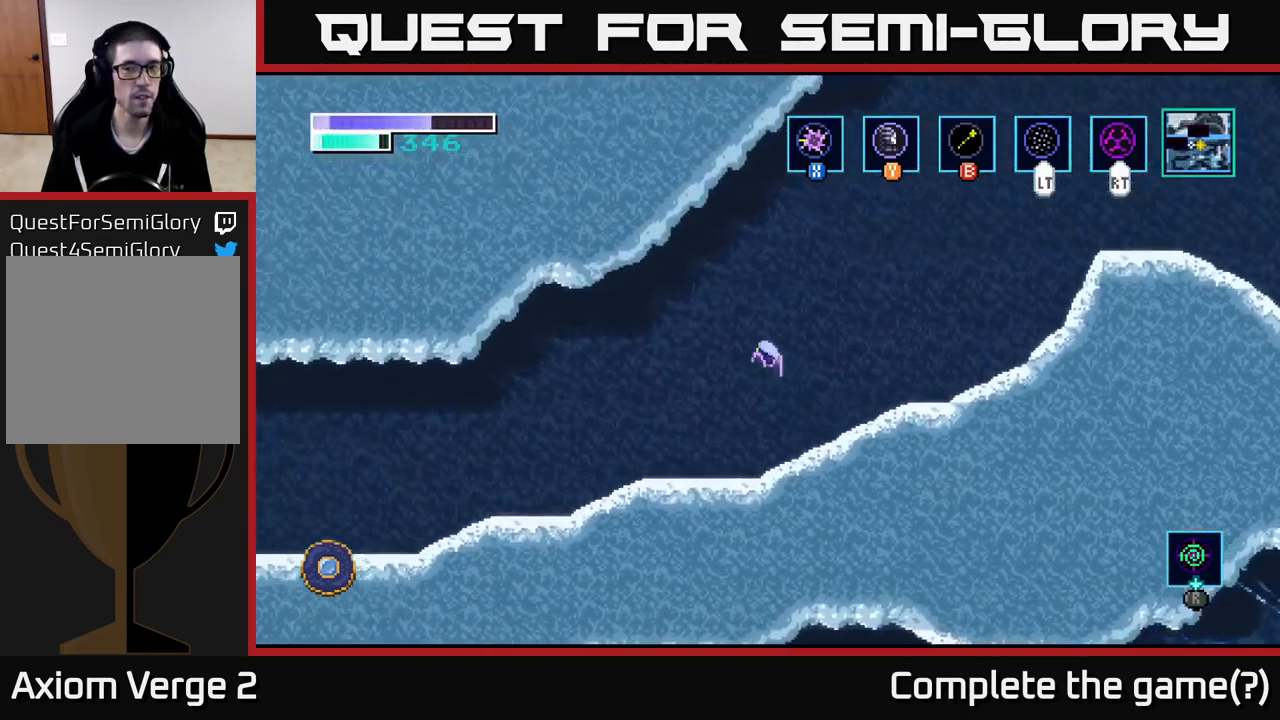
{"buttons": [], "left_stick": "left", "right_stick": "center", "events": []}
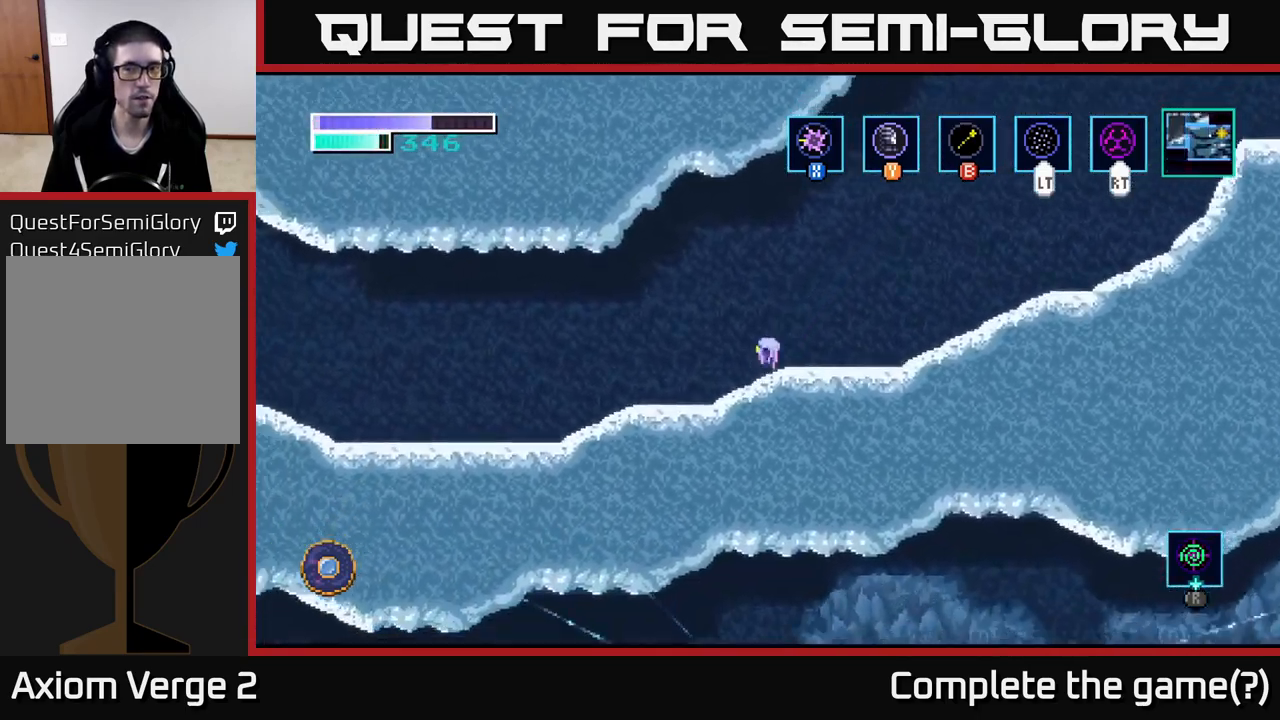
{"buttons": ["A"], "left_stick": "left", "right_stick": "center", "events": [[467, "A", "down"]]}
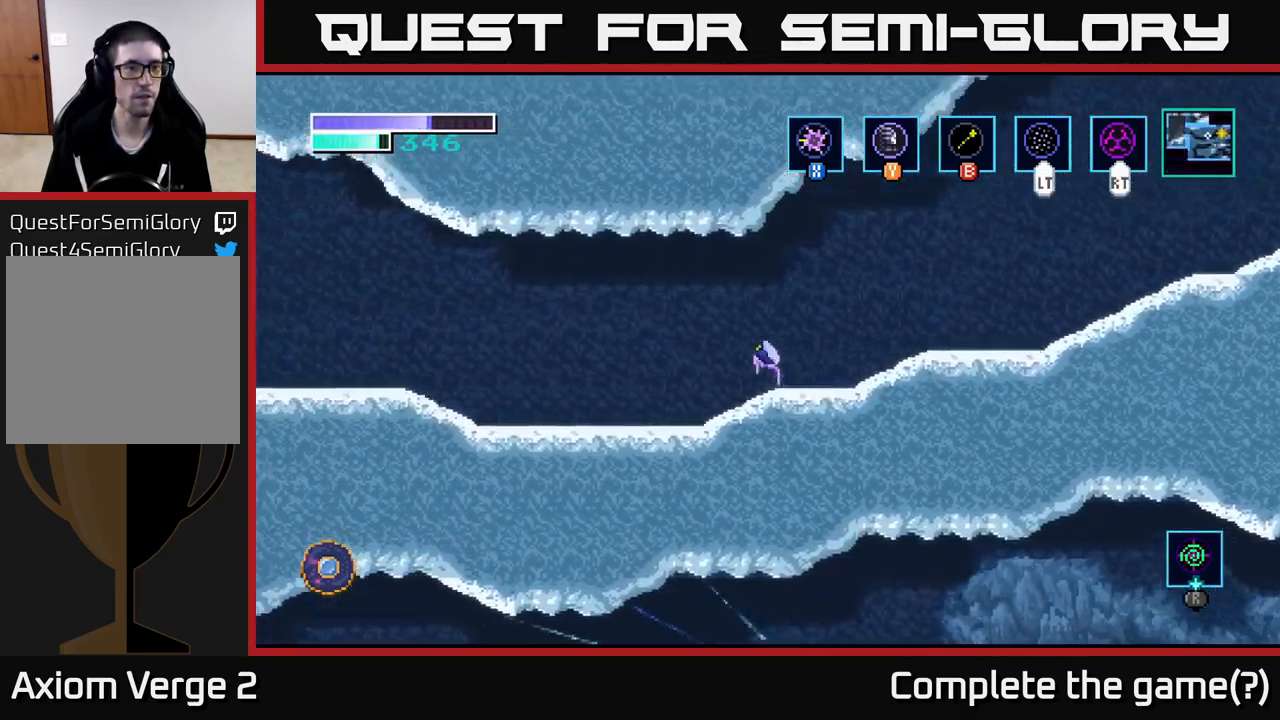
{"buttons": ["A"], "left_stick": "left", "right_stick": "center", "events": [[267, "A", "up"], [401, "A", "down"]]}
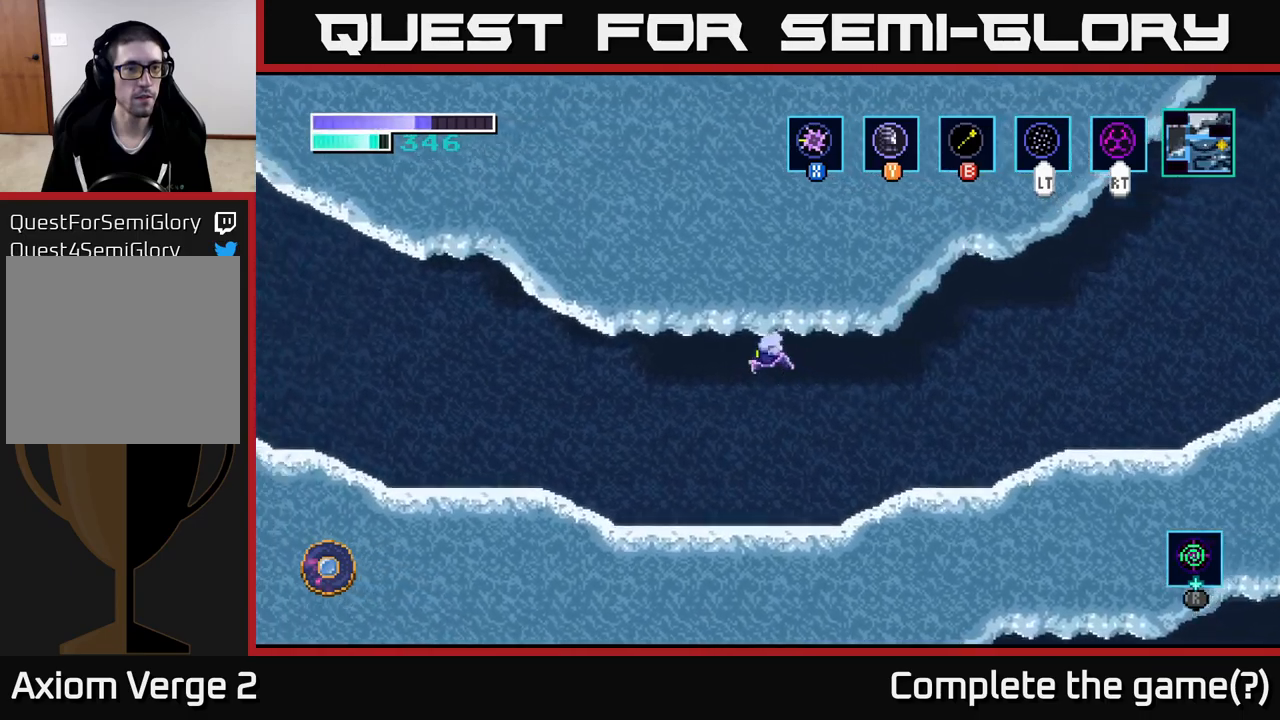
{"buttons": ["A"], "left_stick": "left", "right_stick": "center", "events": []}
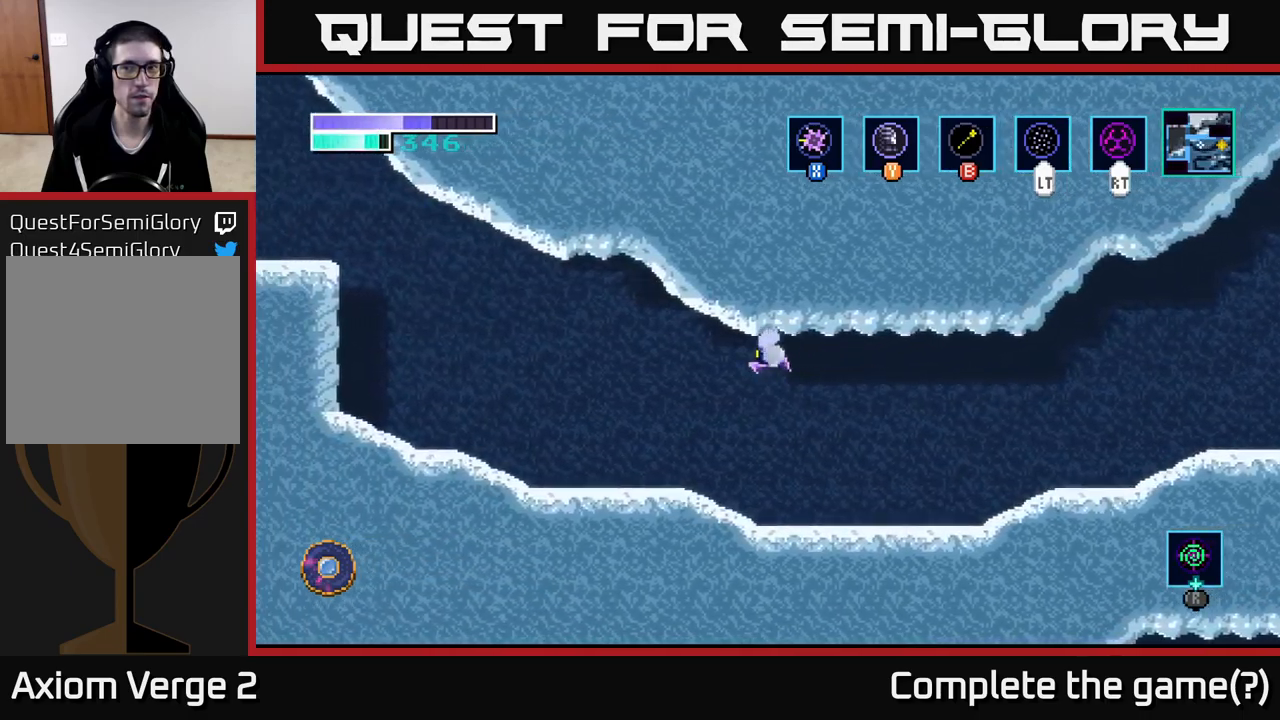
{"buttons": [], "left_stick": "left", "right_stick": "center", "events": [[133, "A", "up"]]}
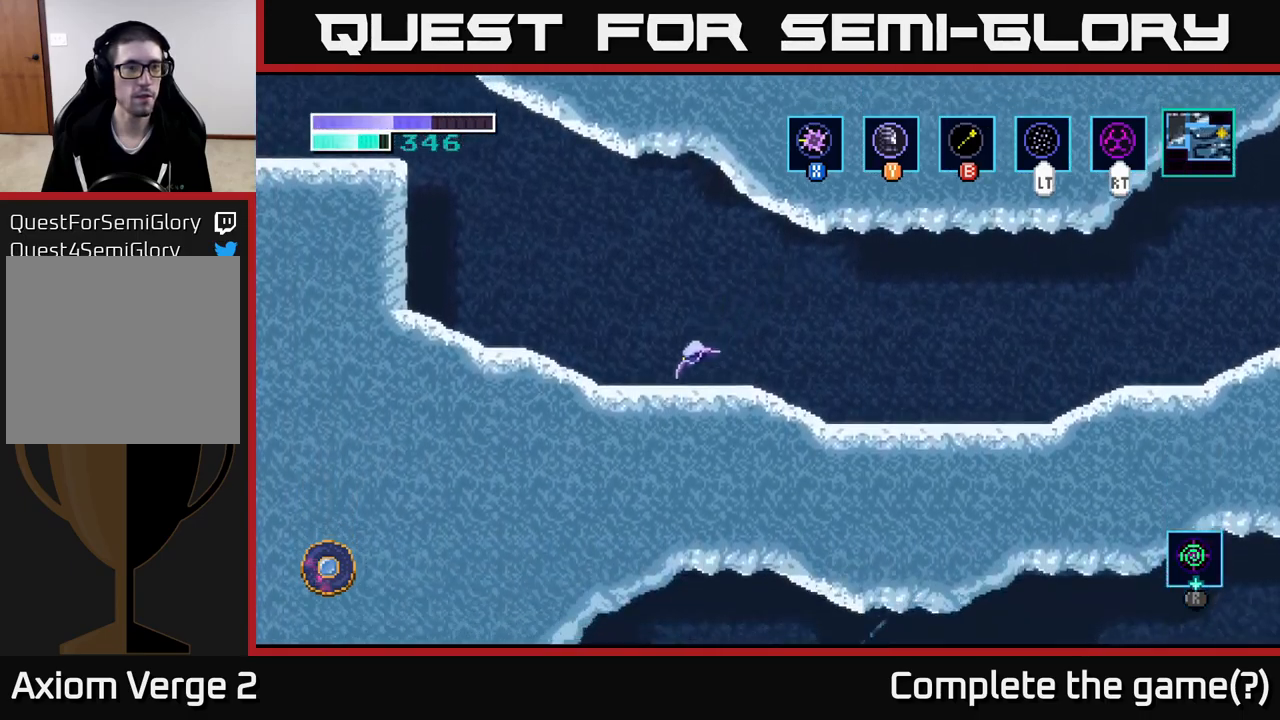
{"buttons": ["A"], "left_stick": "up-left", "right_stick": "center", "events": [[150, "A", "down"], [233, "left_stick", "up-left"]]}
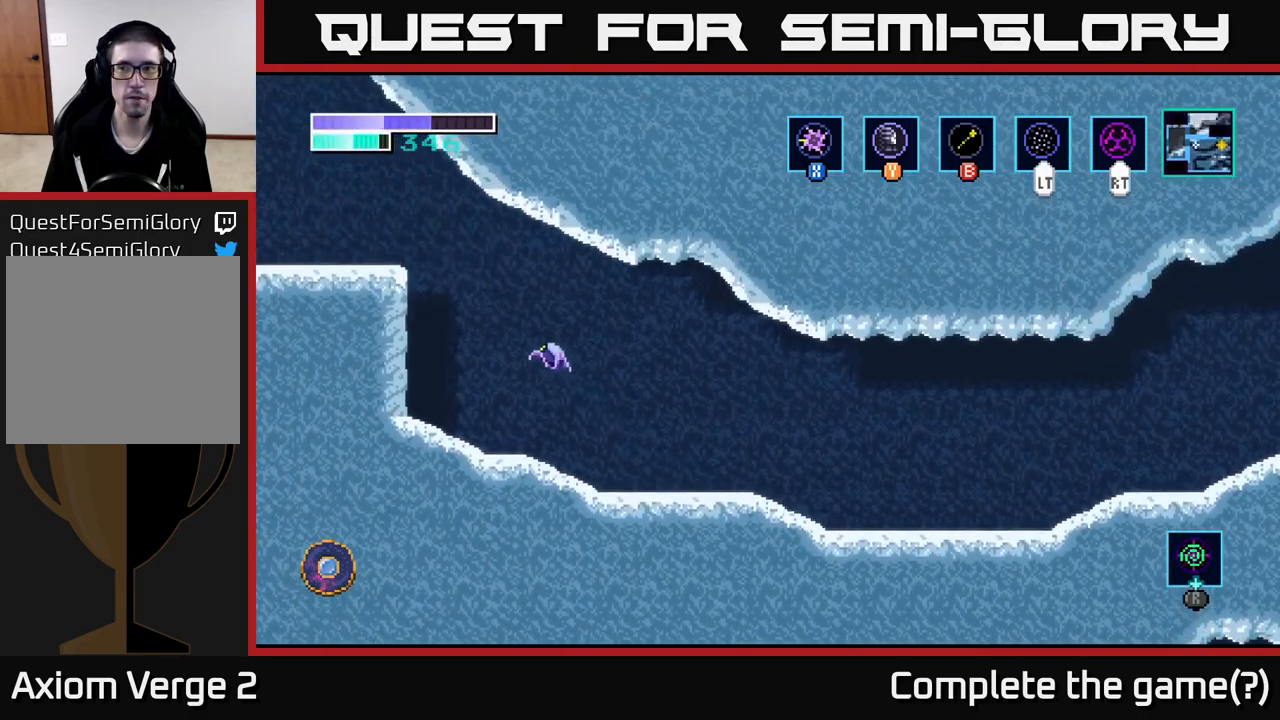
{"buttons": [], "left_stick": "up-left", "right_stick": "center", "events": [[50, "A", "up"], [67, "B", "down"], [183, "B", "up"]]}